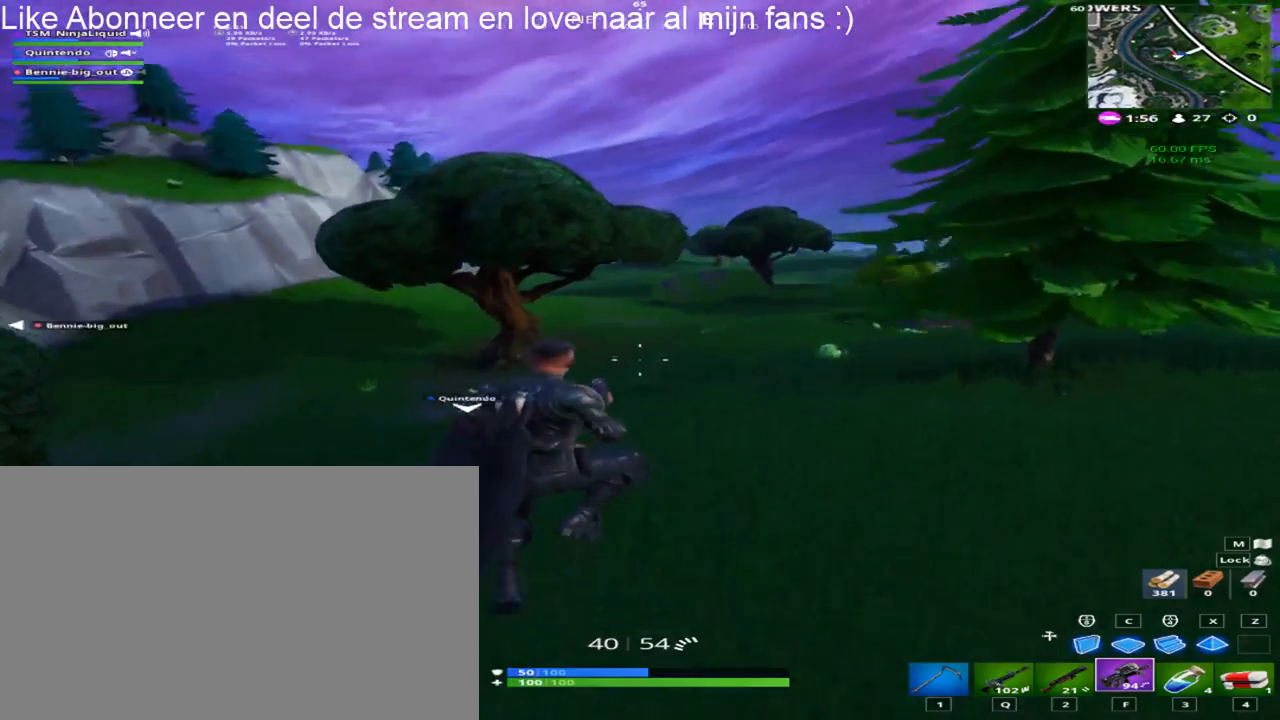
Gameplay with keyboard and mouse; each line is a JSON object with the keys and mouse buttons held at the frame after it. "events" lists presses ("down") and releases ("up") of "1", "2", "3", "4", "5", "a", "alt", "c", "caps_lock", "ctrl", "d", "e", "f", "g", "q", "r", "s", "shift", "space", "t", "tab", "v", "w", "x", "z", "mouse_left", "mouse_wheel" and "mouse_right" between this image and that frame as [ms after this image, input, new state], when the widget could be followed in between. "mouse_left", "mouse_wheel", "mouse_right" = the "left", "wheel", "right" buttons of the "mouse" list. No other keys are recorded. "wheel" means that the mouse wheel is clicked or scrolled. "mouse_move" is the direction in which the mouse moves at that frame (one of eight, or "still"), when it could be read.
{"keys": ["d", "shift", "w"], "mouse": [], "mouse_move": "still", "events": [[133, "space", "up"], [167, "mouse_wheel", "down"], [217, "mouse_wheel", "up"]]}
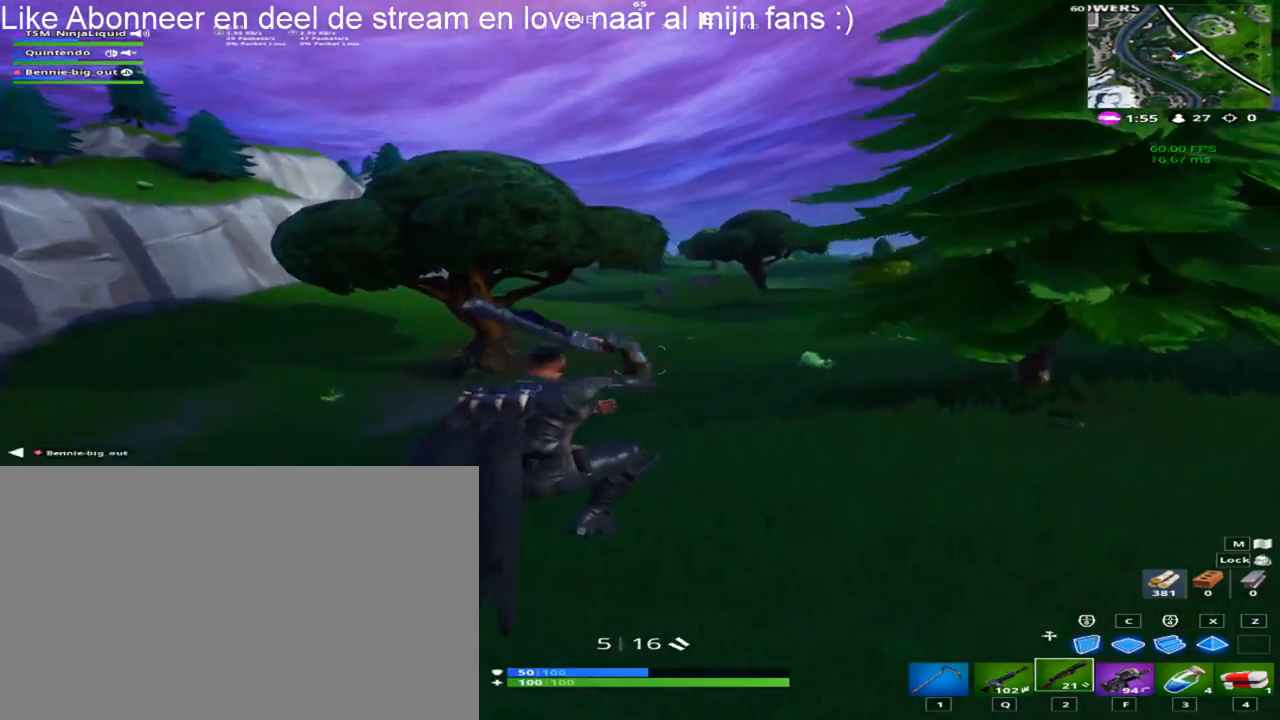
{"keys": ["d", "shift", "w"], "mouse": [], "mouse_move": "still", "events": [[50, "mouse_wheel", "down"], [100, "mouse_wheel", "up"]]}
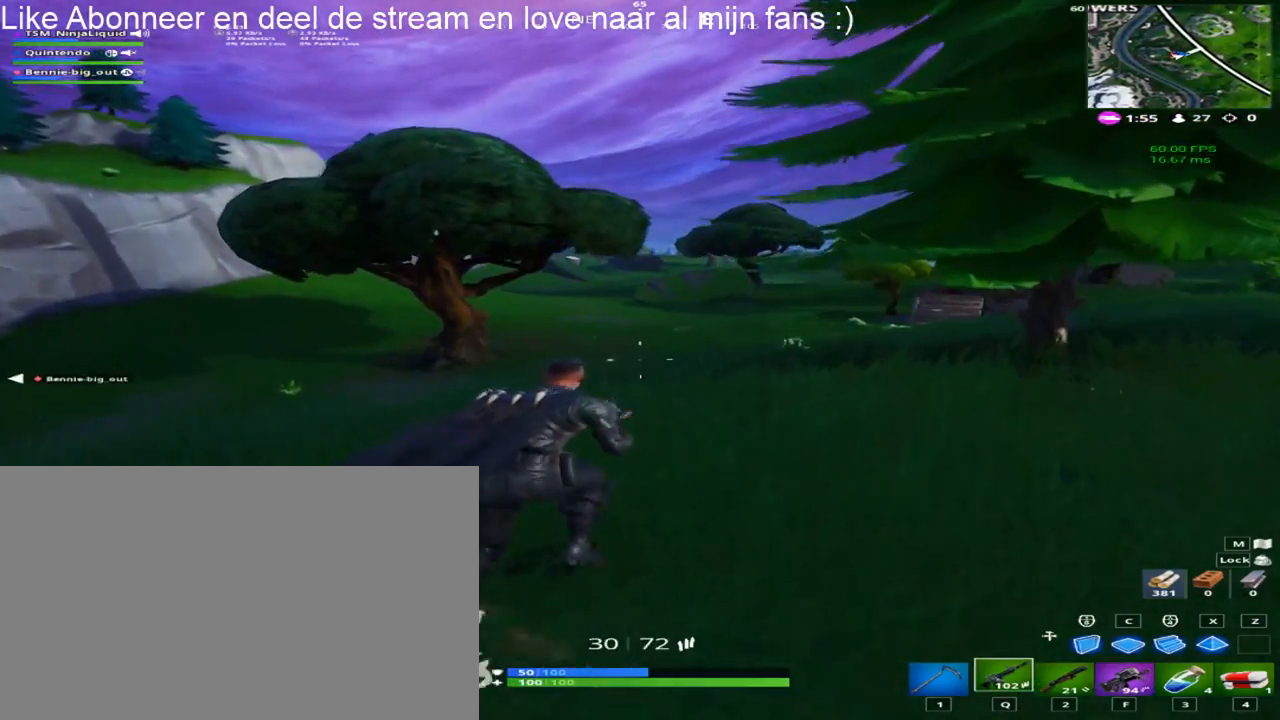
{"keys": ["d", "shift", "w"], "mouse": [], "mouse_move": "still", "events": []}
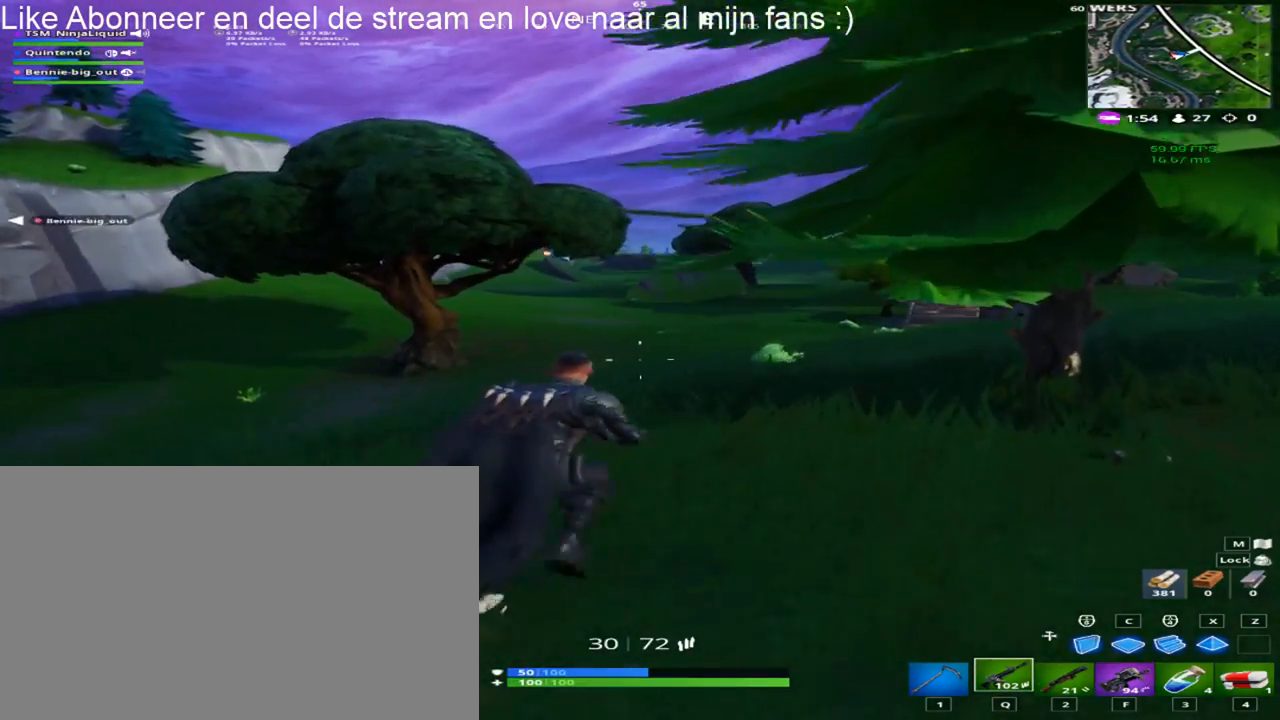
{"keys": ["shift", "w"], "mouse": [], "mouse_move": "still", "events": [[167, "d", "up"]]}
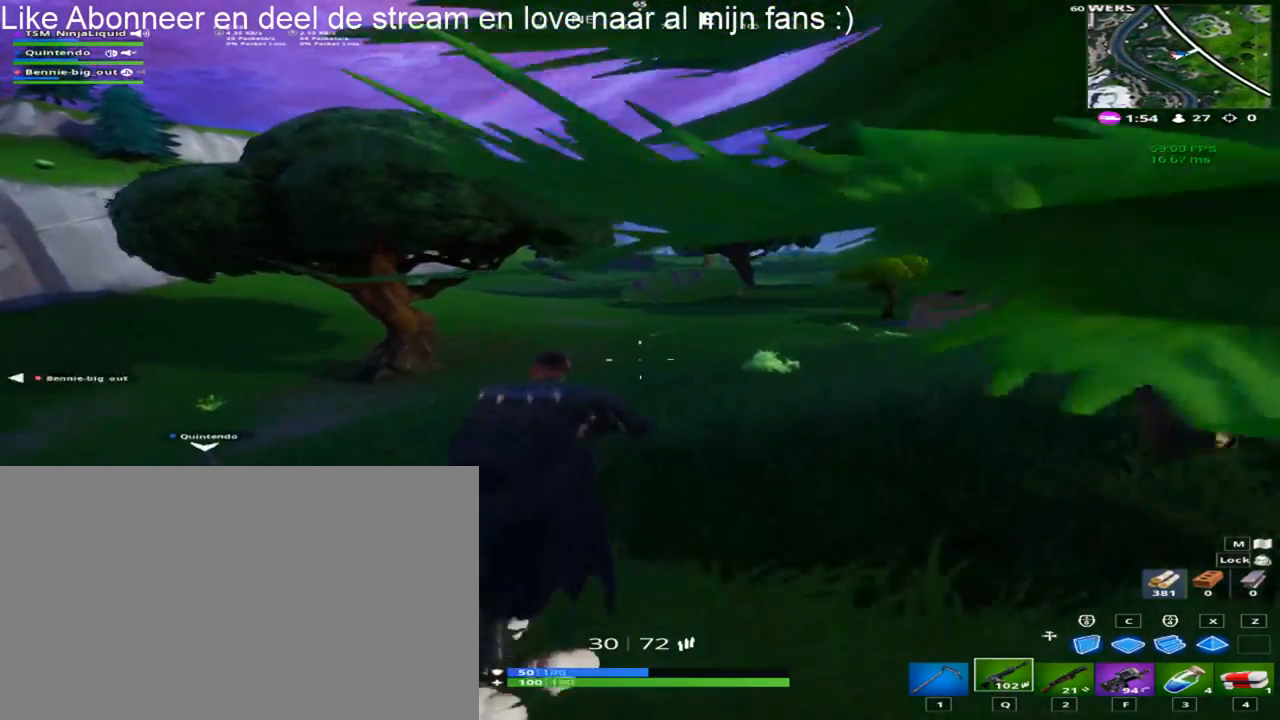
{"keys": ["d", "shift", "w"], "mouse": [], "mouse_move": "still", "events": [[233, "d", "down"]]}
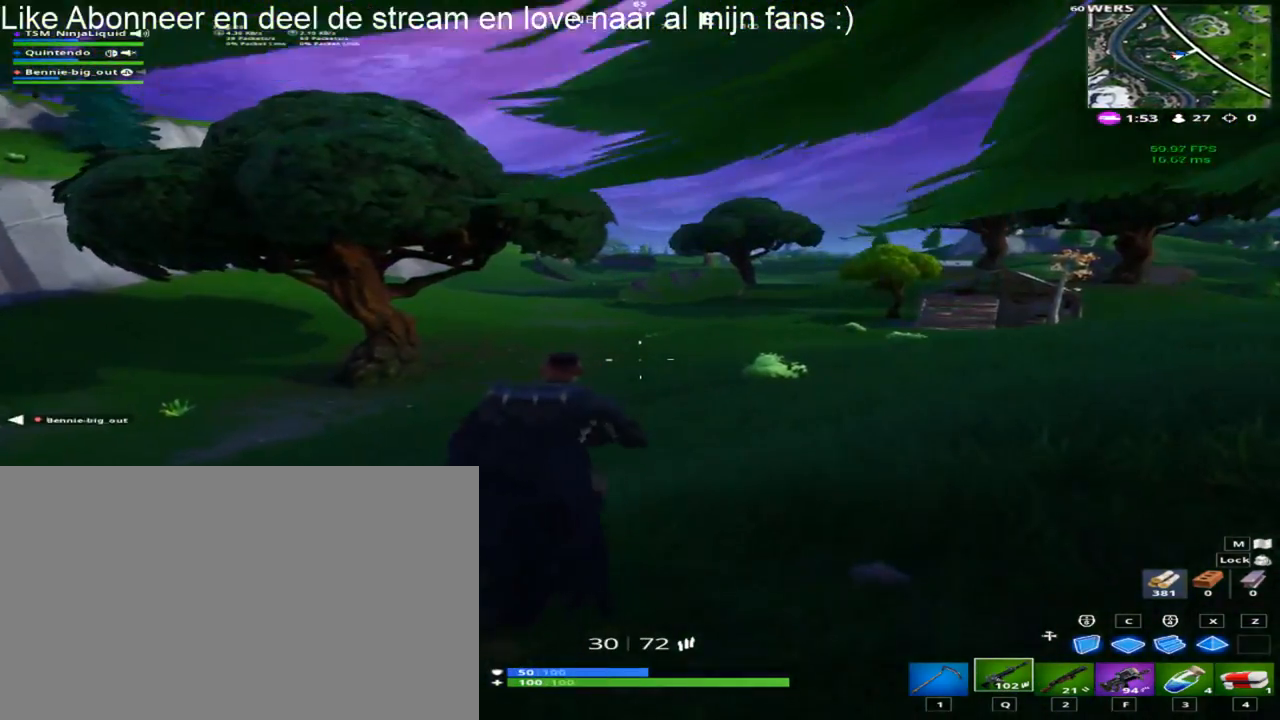
{"keys": ["shift", "w"], "mouse": [], "mouse_move": "still", "events": [[67, "d", "up"]]}
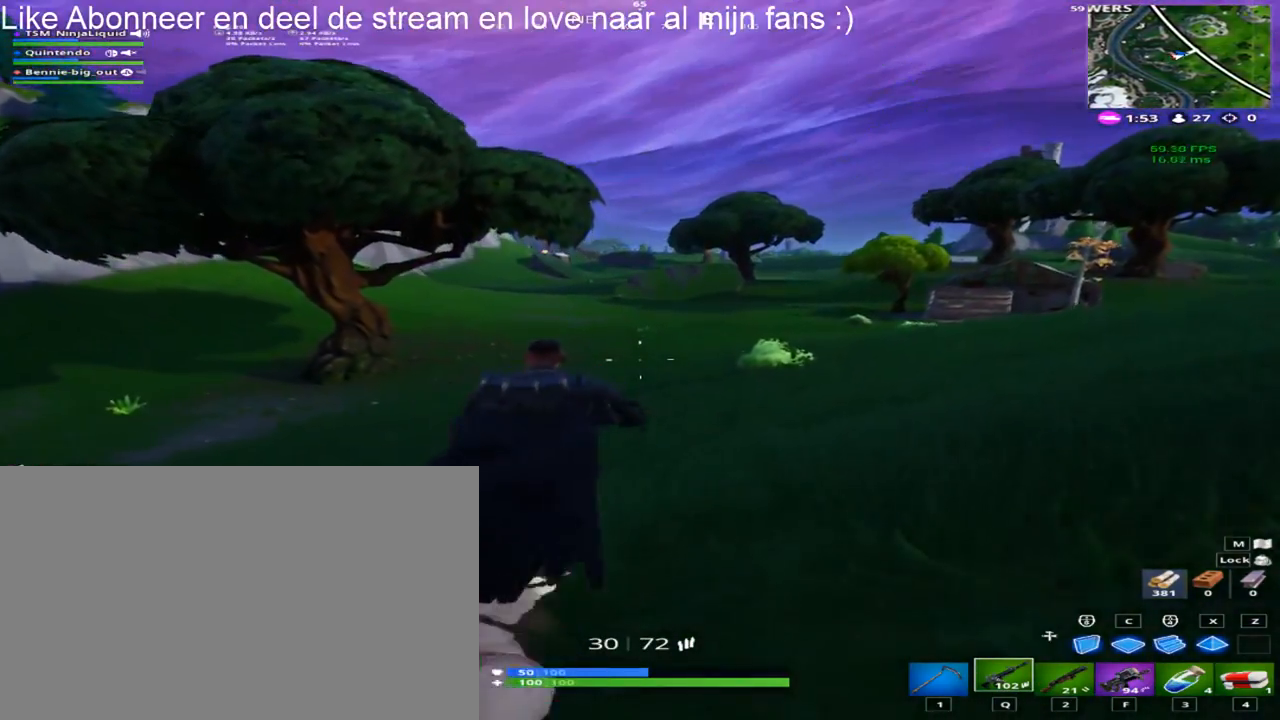
{"keys": ["d", "shift", "w"], "mouse": [], "mouse_move": "still", "events": [[33, "d", "down"]]}
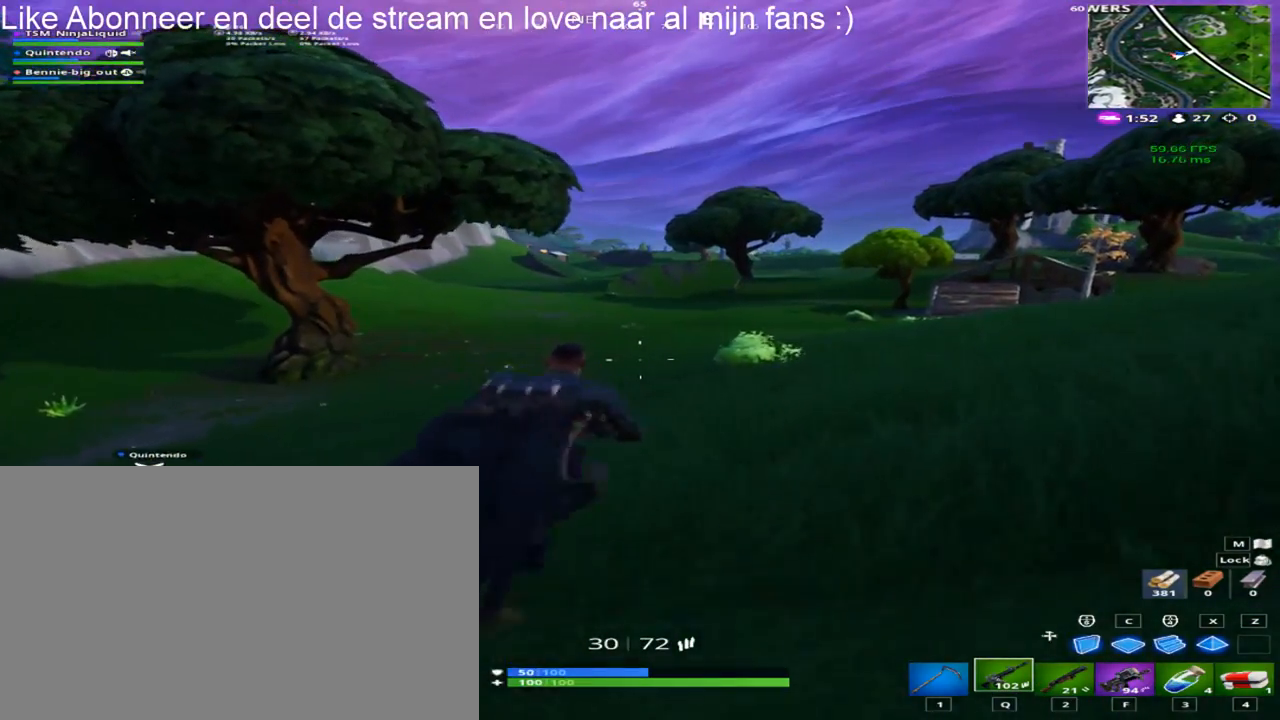
{"keys": ["shift", "w"], "mouse": [], "mouse_move": "still", "events": [[50, "d", "up"]]}
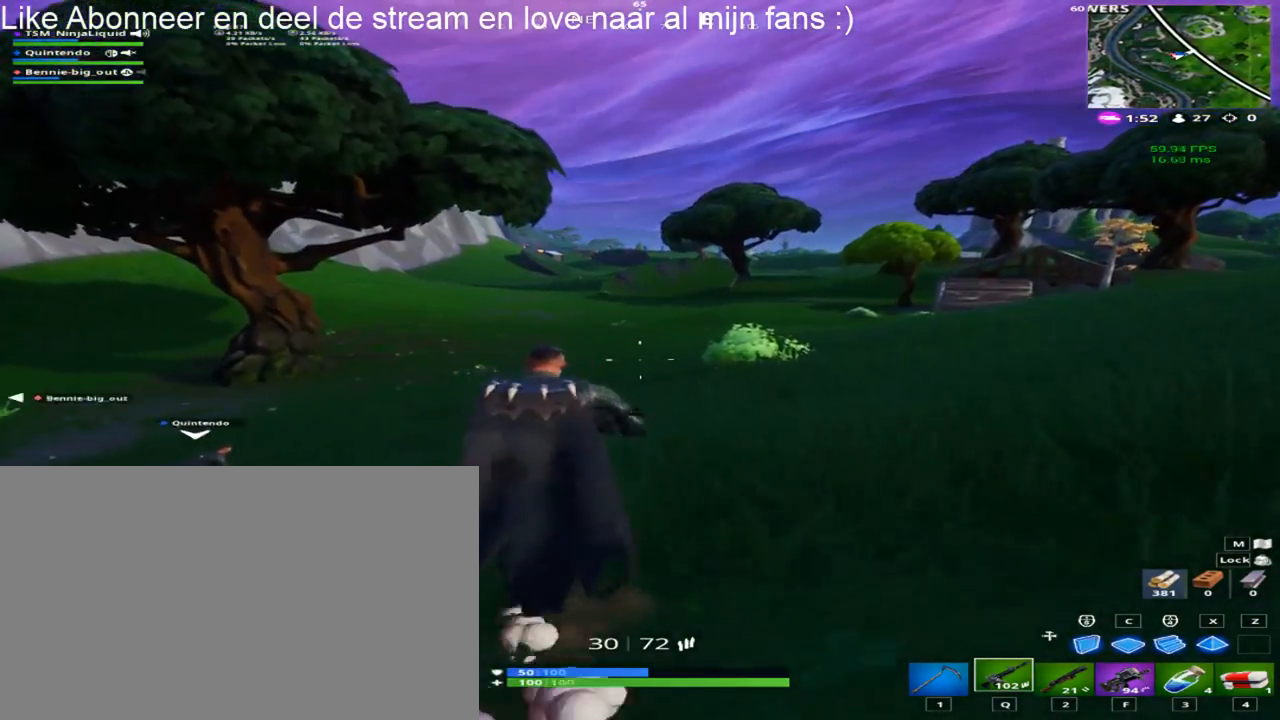
{"keys": ["d", "shift", "w"], "mouse": [], "mouse_move": "still", "events": [[67, "d", "down"]]}
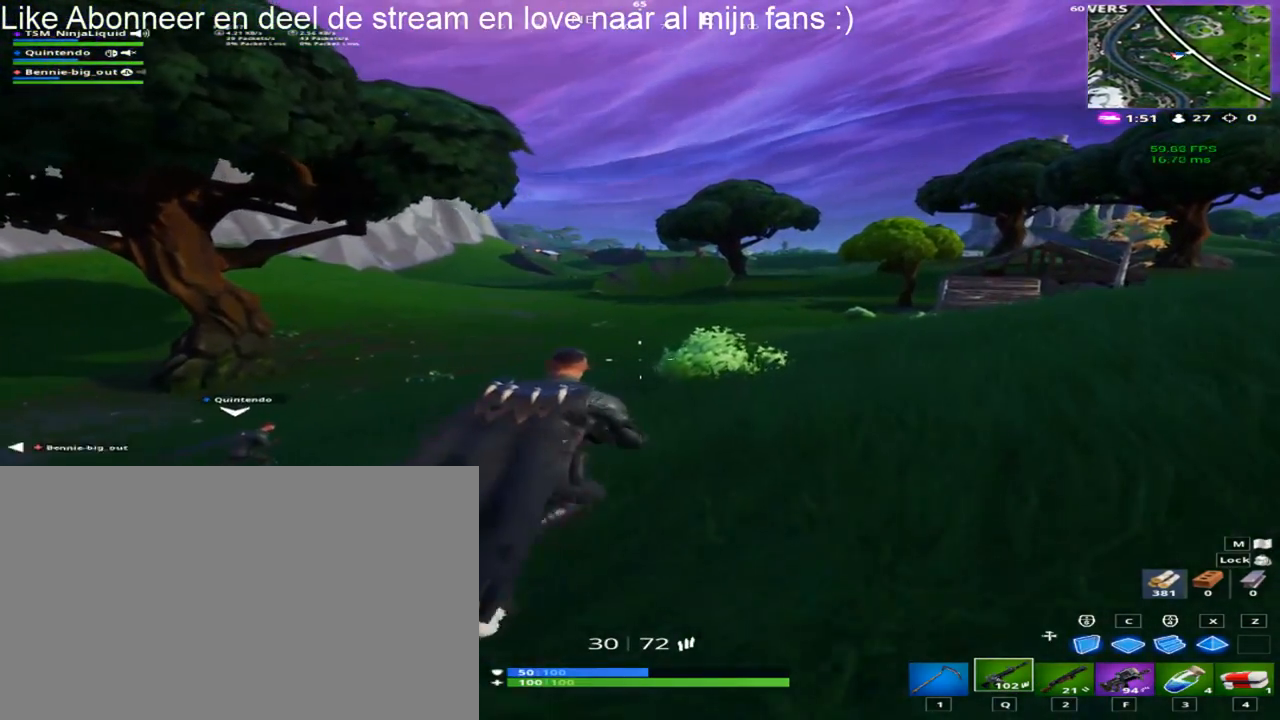
{"keys": ["d", "shift", "w"], "mouse": [], "mouse_move": "still", "events": []}
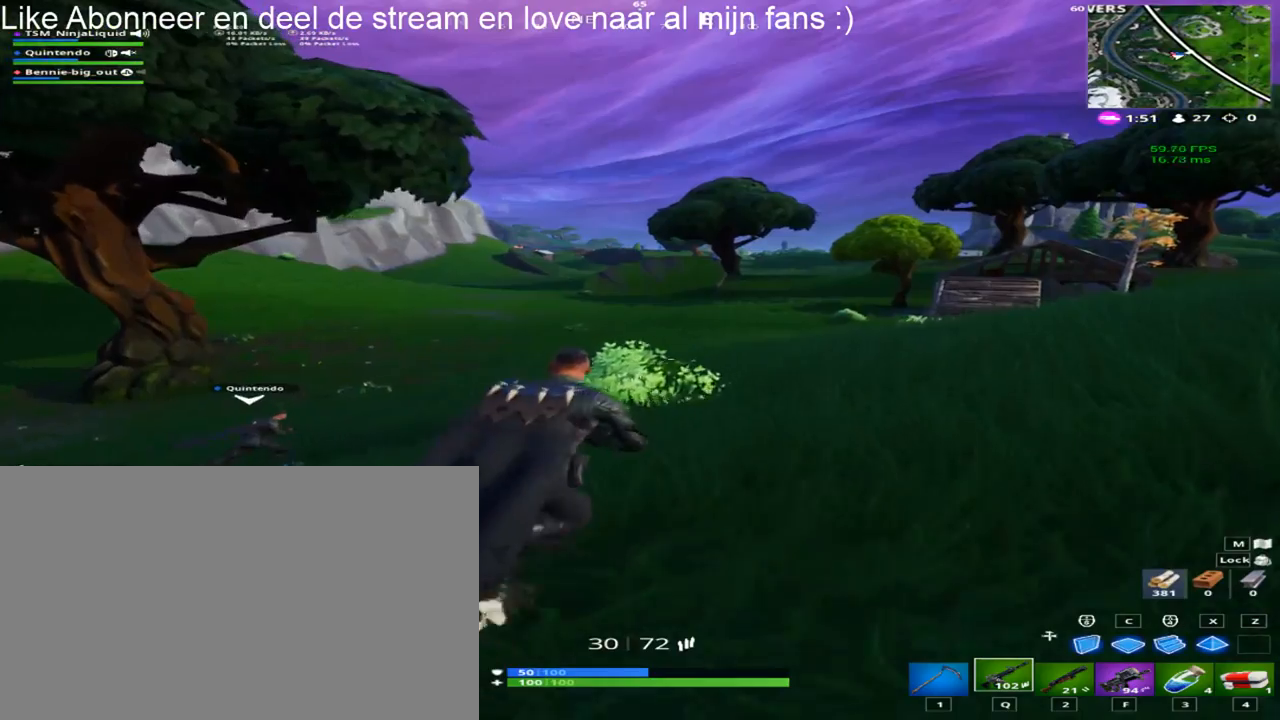
{"keys": ["shift", "w"], "mouse": [], "mouse_move": "still", "events": [[333, "d", "up"]]}
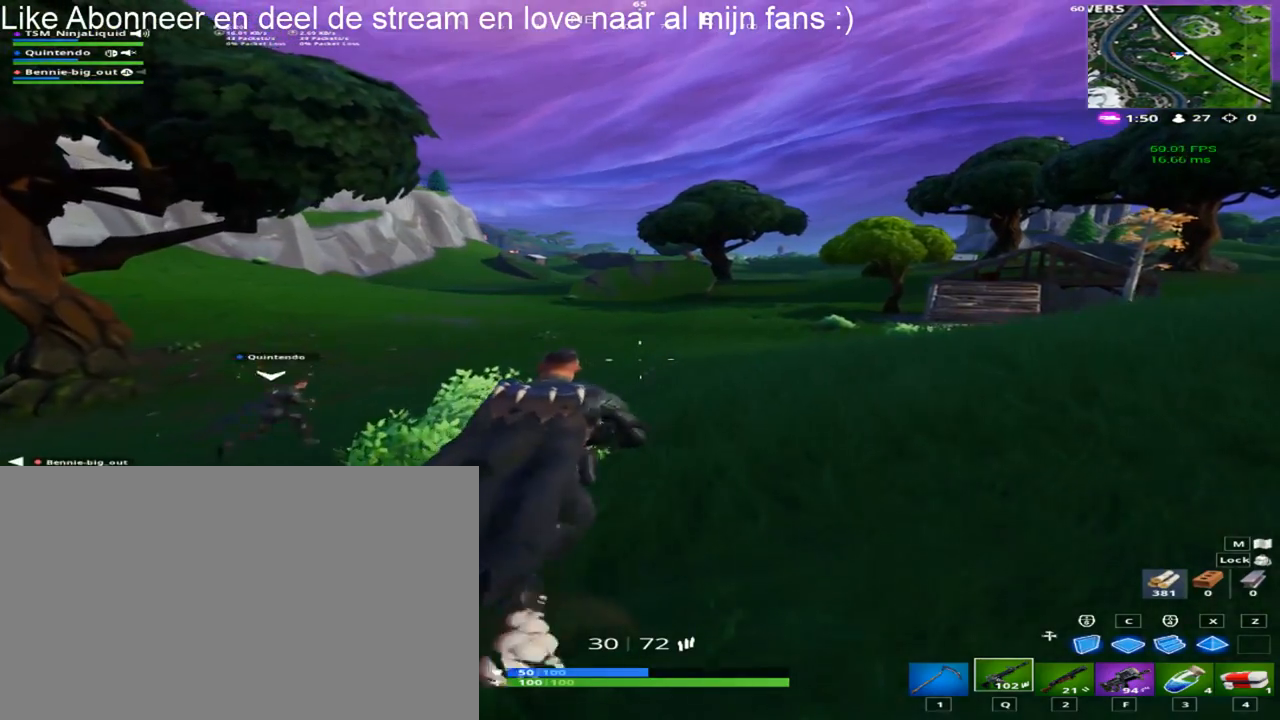
{"keys": ["shift", "w"], "mouse": [], "mouse_move": "right", "events": [[250, "space", "down"], [433, "space", "up"]]}
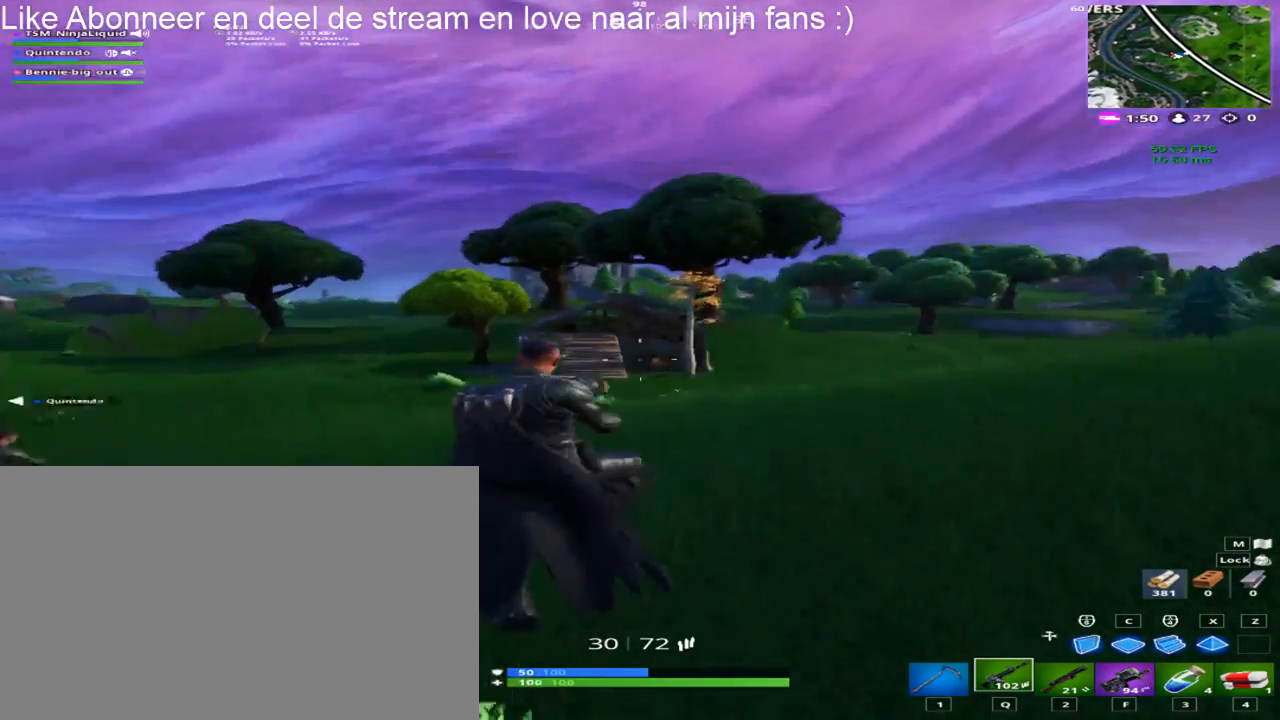
{"keys": ["w"], "mouse": [], "mouse_move": "still", "events": [[500, "shift", "up"]]}
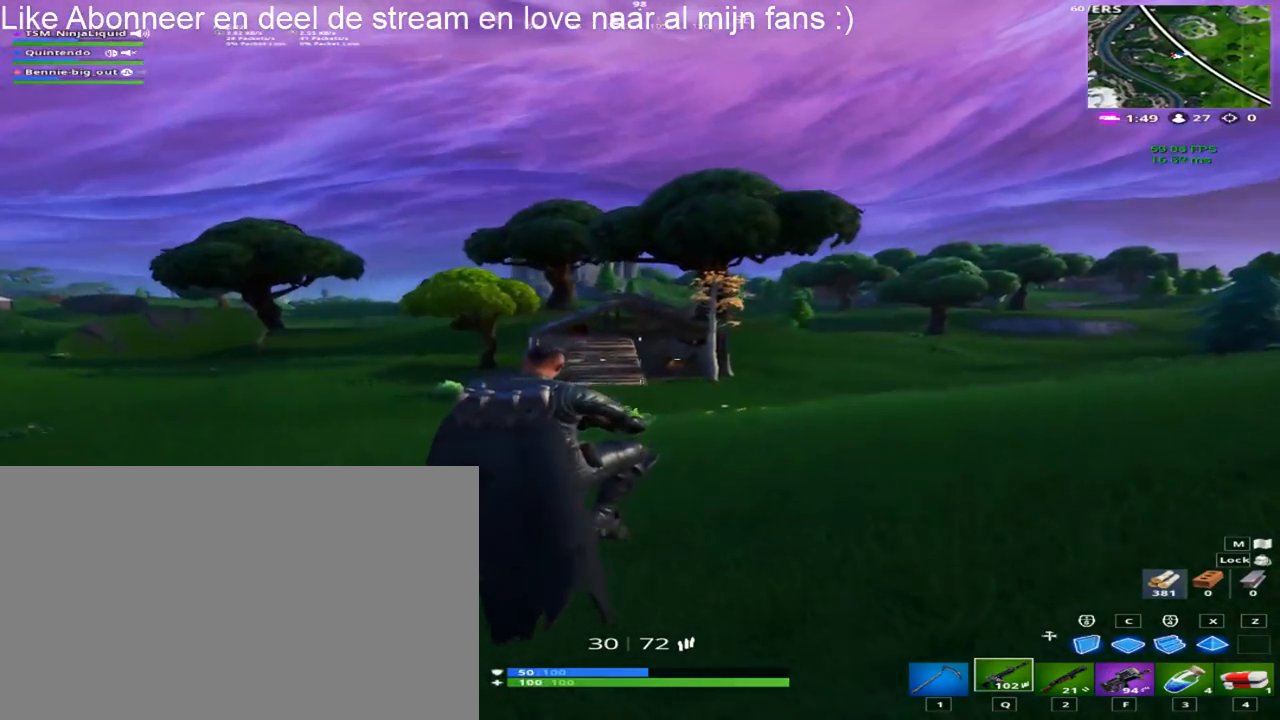
{"keys": ["shift", "space", "w"], "mouse": [], "mouse_move": "right", "events": [[150, "shift", "down"], [367, "space", "down"]]}
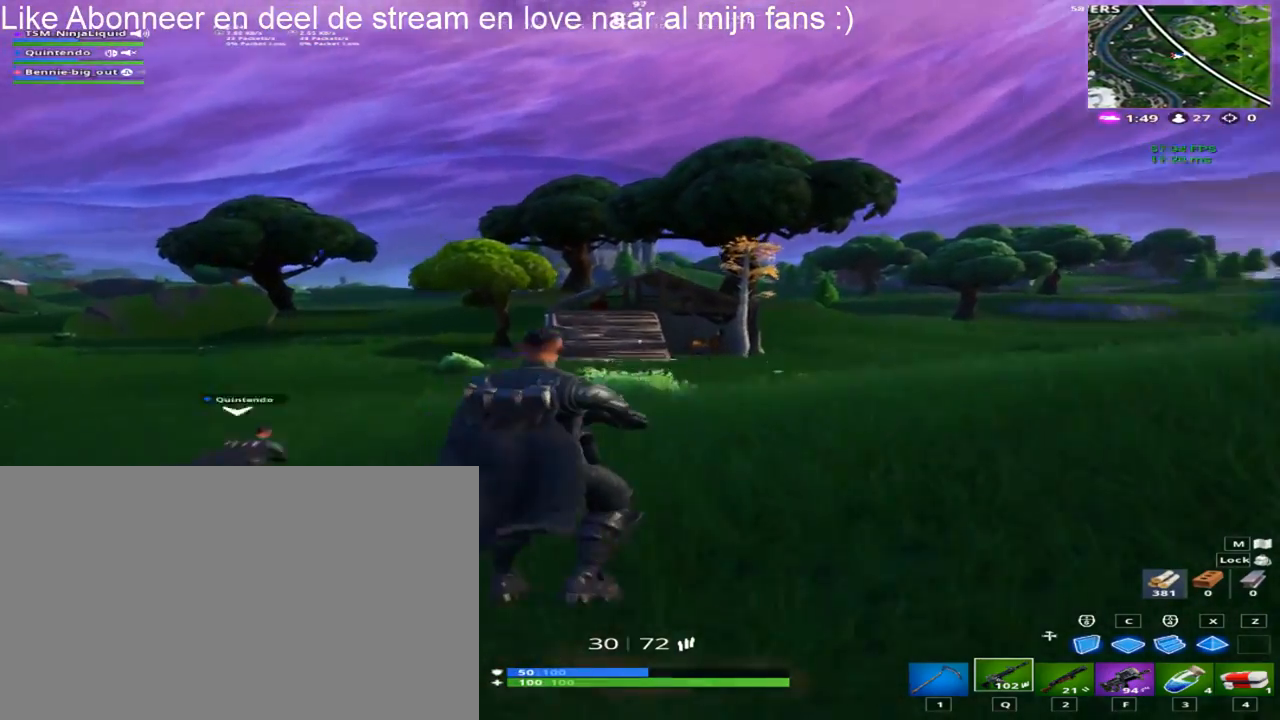
{"keys": ["shift", "w"], "mouse": [], "mouse_move": "still", "events": [[67, "space", "up"], [200, "mouse_wheel", "down"], [250, "mouse_wheel", "up"]]}
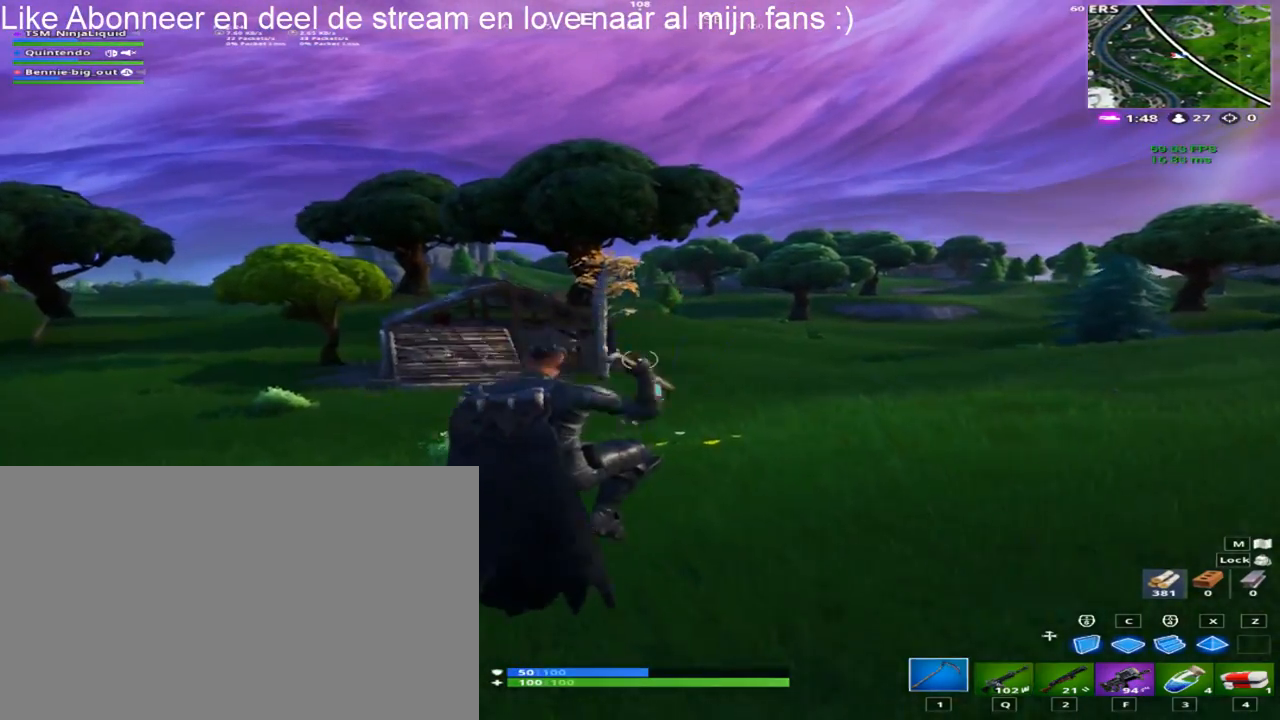
{"keys": ["shift", "w"], "mouse": [], "mouse_move": "still", "events": [[217, "mouse_wheel", "down"], [267, "mouse_wheel", "up"]]}
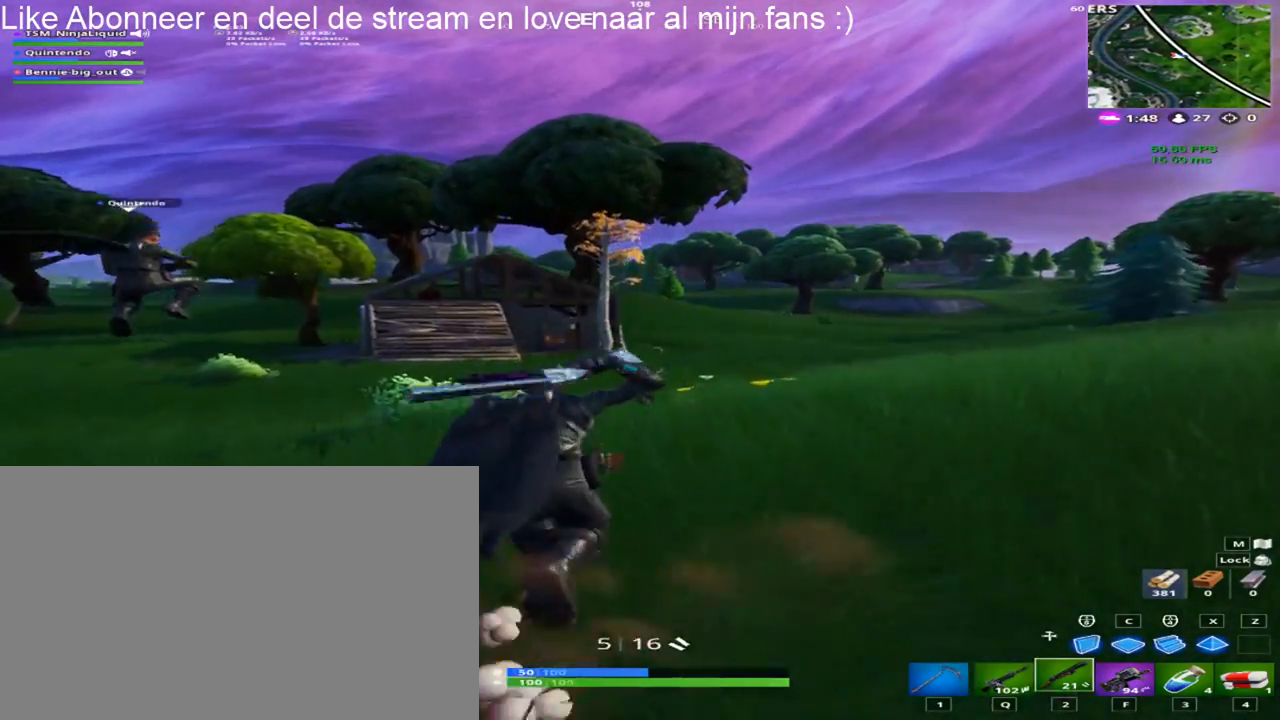
{"keys": ["d", "shift", "w"], "mouse": [], "mouse_move": "still", "events": [[283, "d", "down"]]}
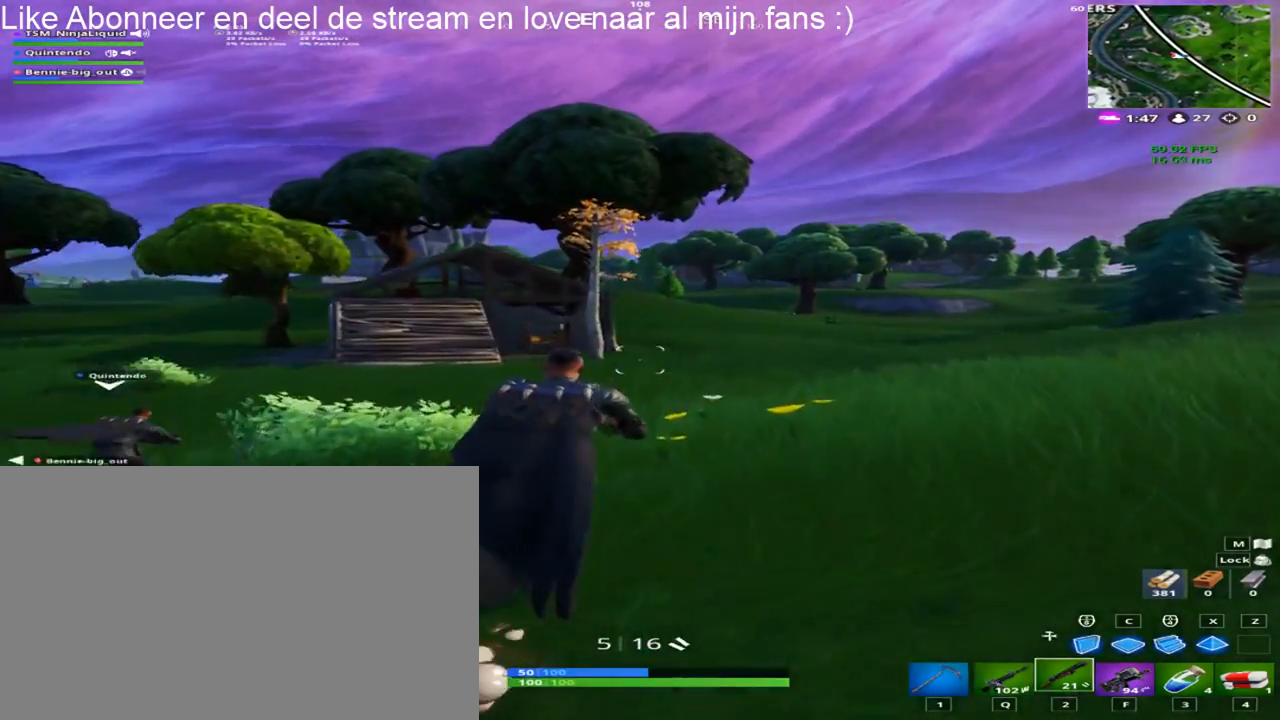
{"keys": ["shift", "w"], "mouse": [], "mouse_move": "left", "events": [[17, "space", "down"], [150, "space", "up"], [250, "d", "up"], [383, "mouse_wheel", "down"], [433, "mouse_wheel", "up"]]}
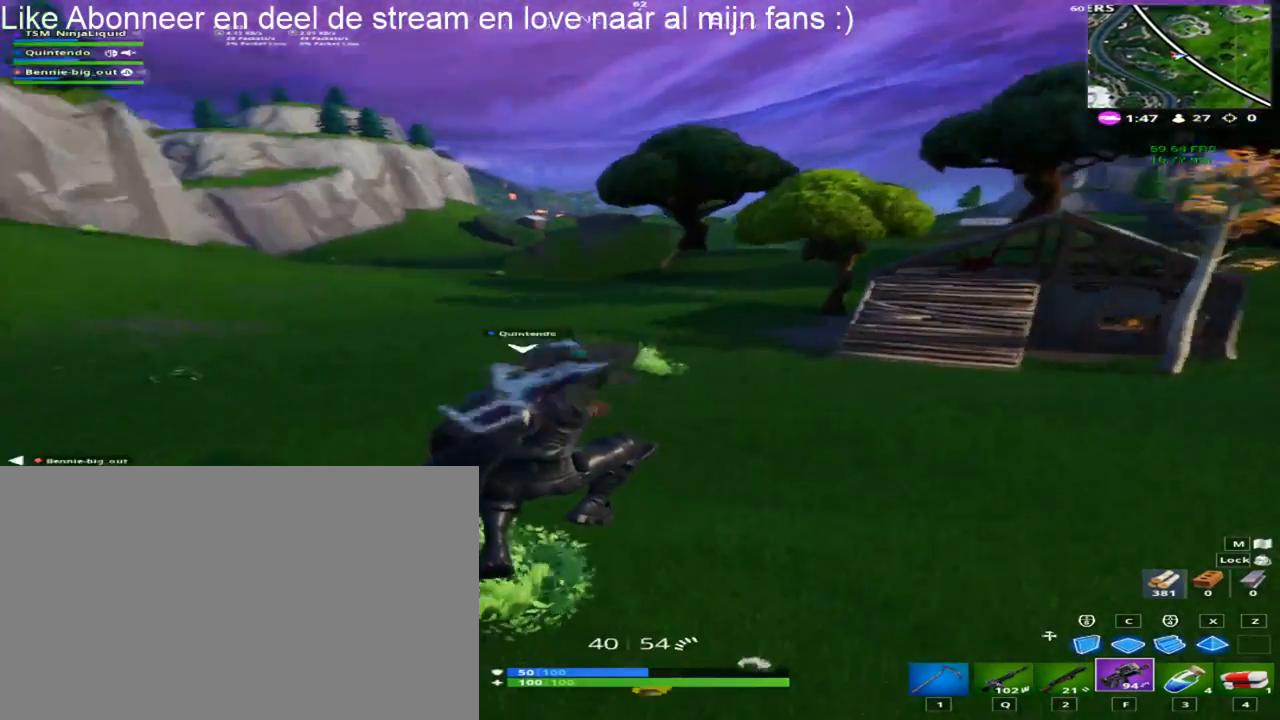
{"keys": ["shift", "w"], "mouse": [], "mouse_move": "still", "events": []}
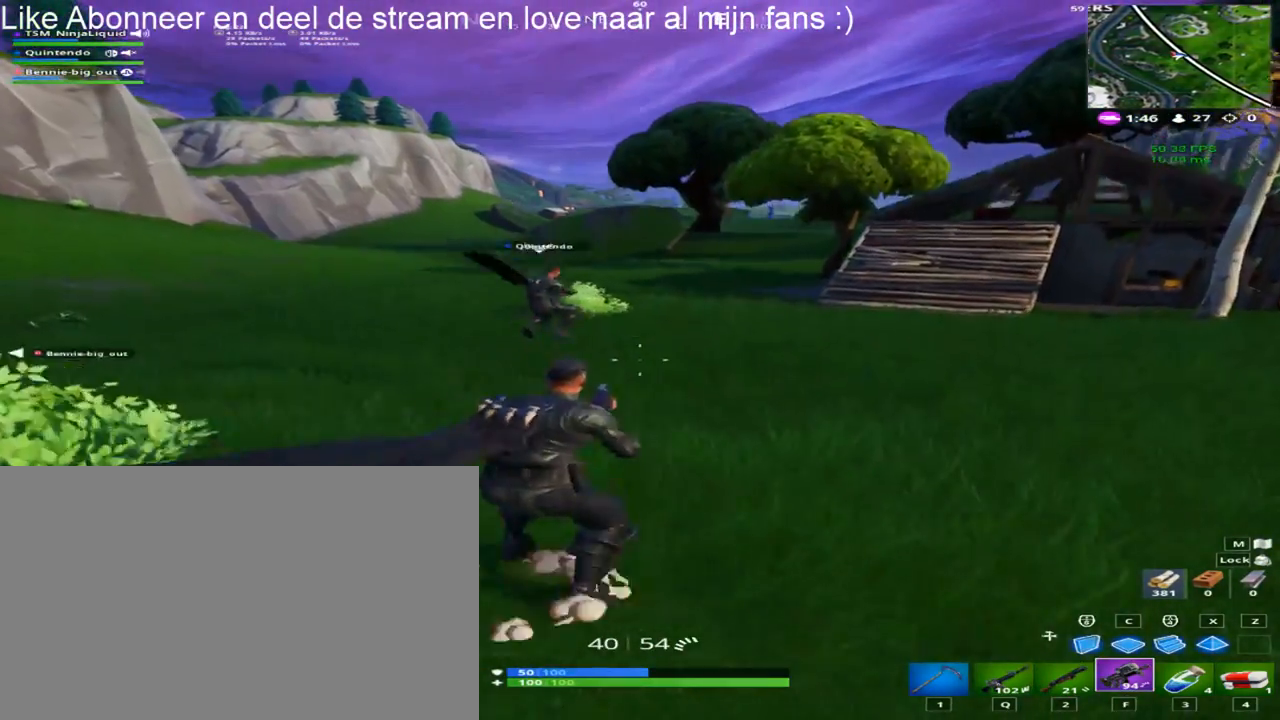
{"keys": ["d", "shift", "w"], "mouse": [], "mouse_move": "still", "events": [[100, "d", "down"], [100, "space", "down"], [333, "space", "up"], [383, "mouse_wheel", "down"], [467, "mouse_wheel", "up"]]}
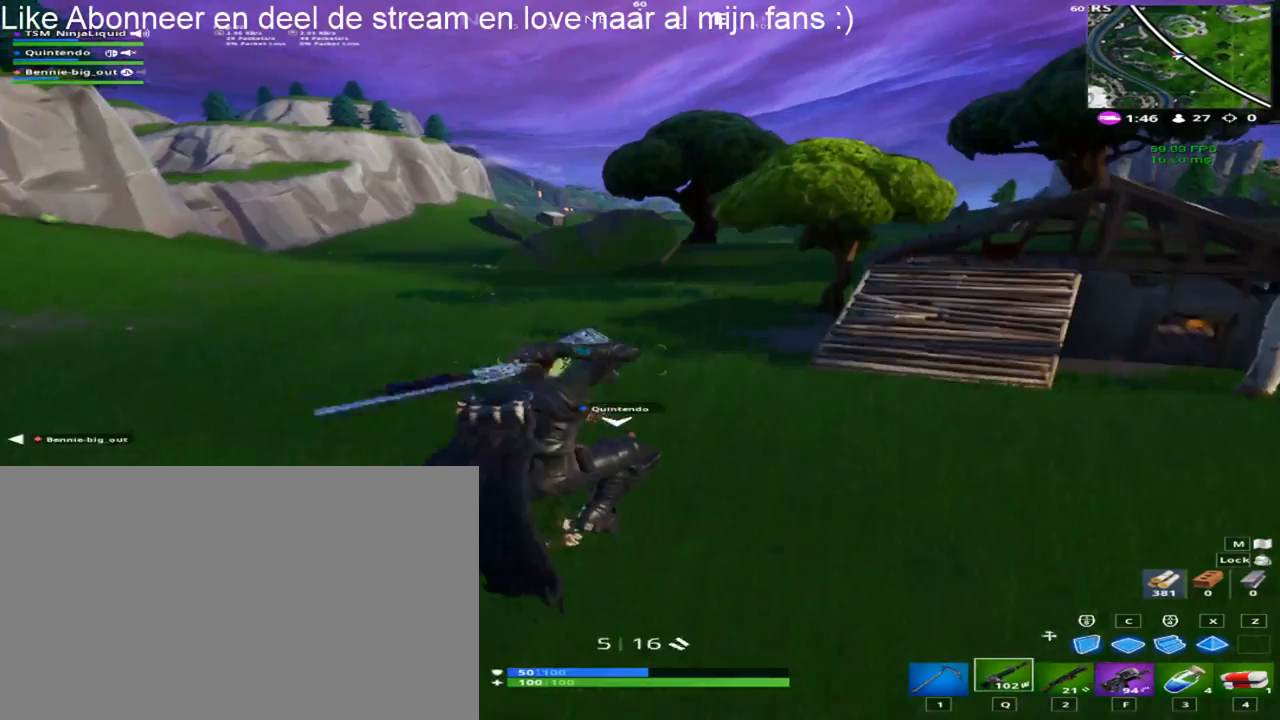
{"keys": ["d", "shift", "w"], "mouse": [], "mouse_move": "up-right", "events": []}
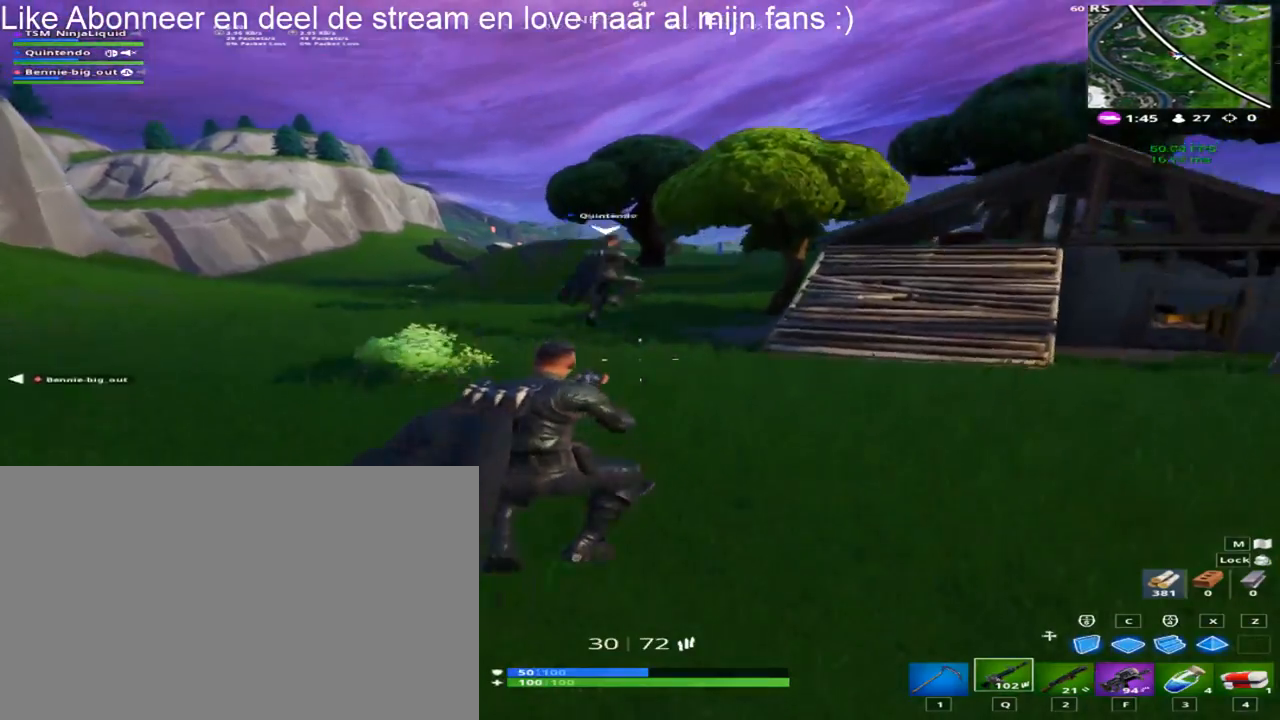
{"keys": ["d", "shift", "w"], "mouse": [], "mouse_move": "still", "events": [[167, "space", "down"], [400, "space", "up"]]}
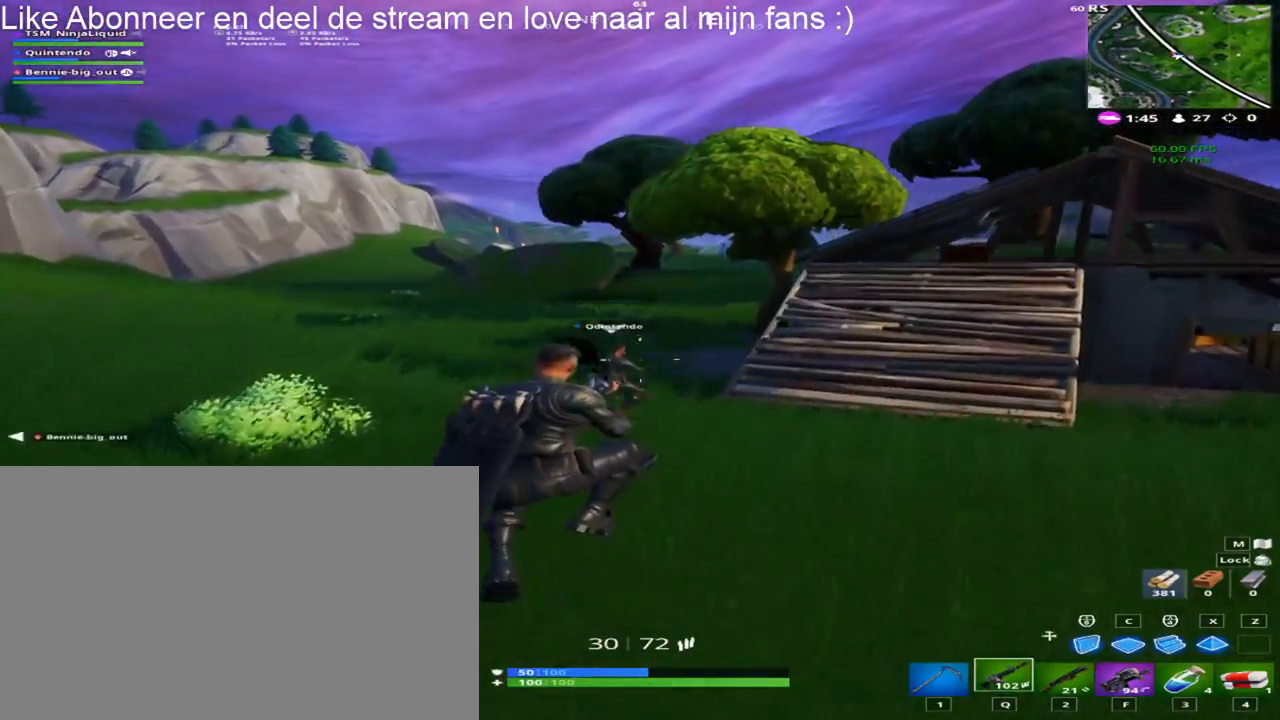
{"keys": ["shift", "w"], "mouse": [], "mouse_move": "still", "events": [[283, "d", "up"]]}
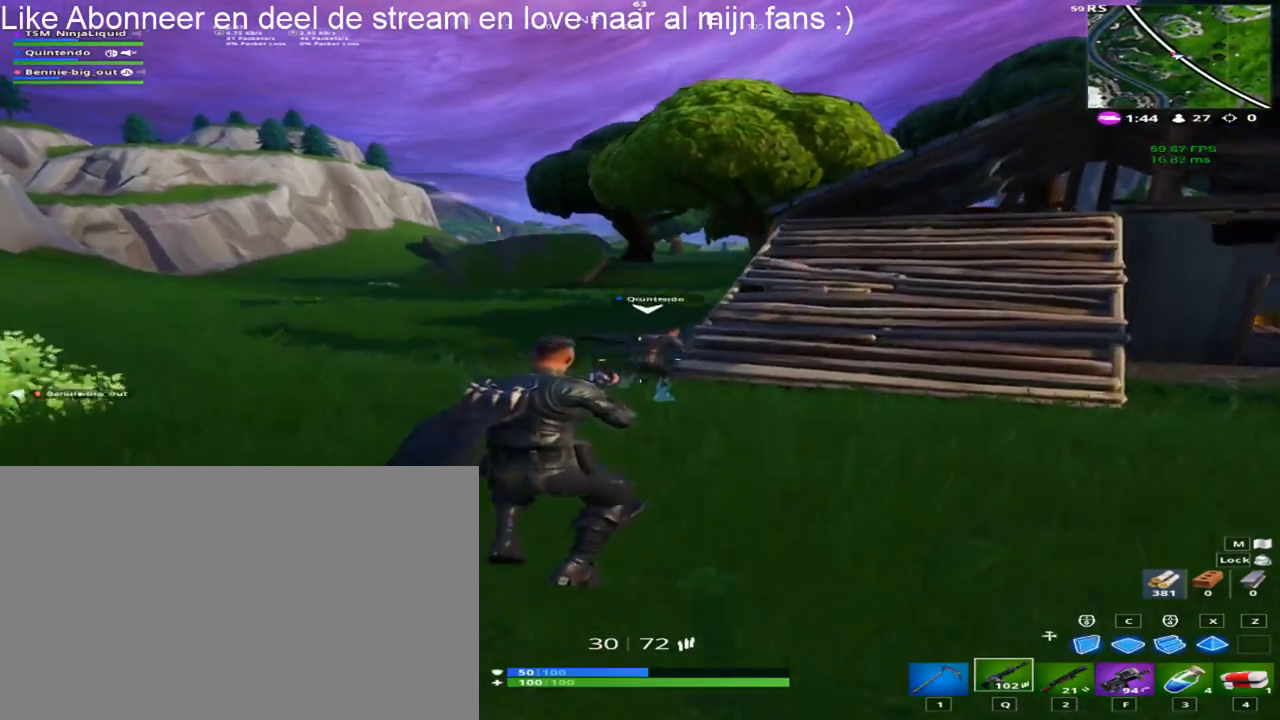
{"keys": ["shift", "space", "w"], "mouse": [], "mouse_move": "up-right", "events": [[350, "space", "down"]]}
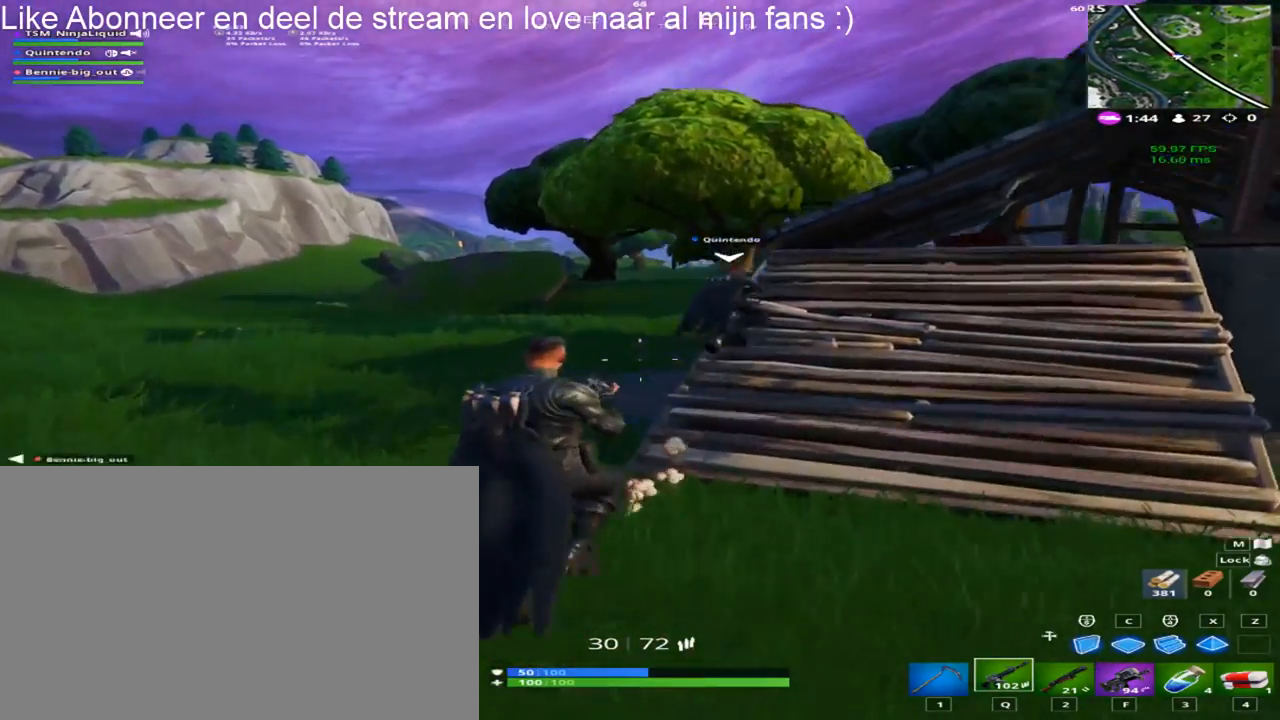
{"keys": ["shift", "tab", "w"], "mouse": [], "mouse_move": "still", "events": [[83, "space", "up"], [450, "tab", "down"]]}
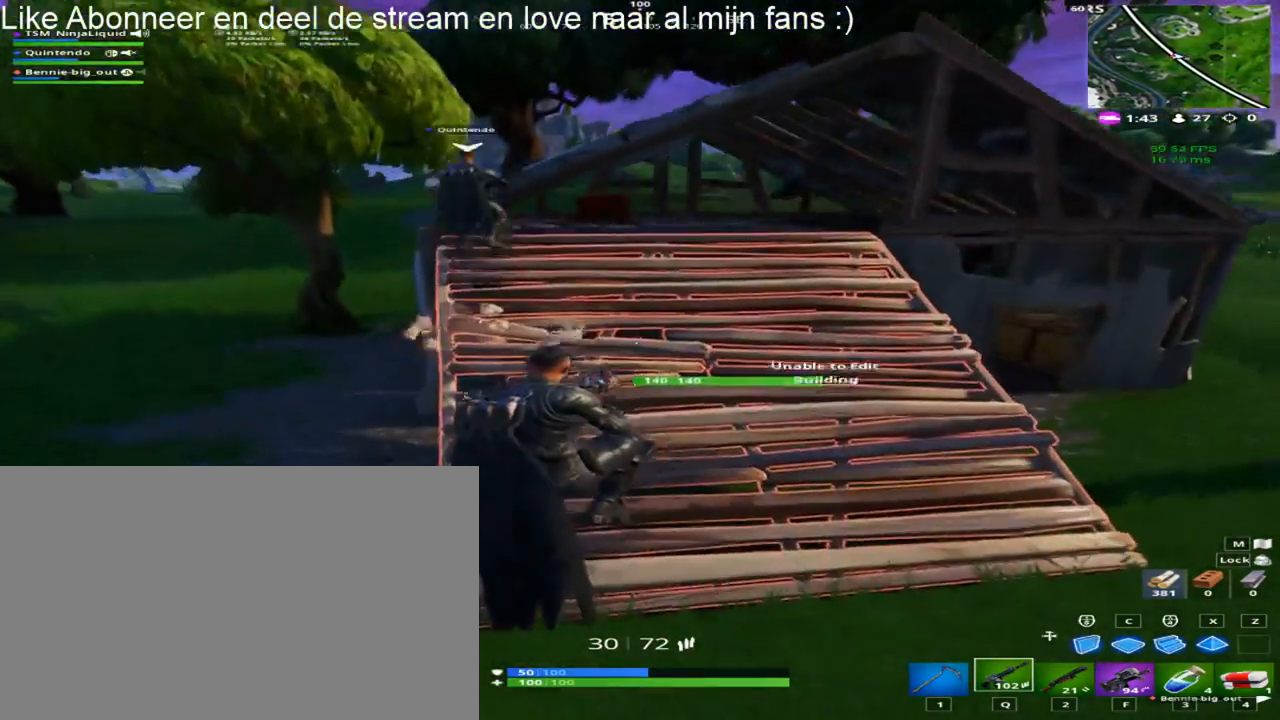
{"keys": ["shift", "tab"], "mouse": [], "mouse_move": "up-left", "events": [[183, "tab", "up"], [283, "w", "up"], [417, "tab", "down"]]}
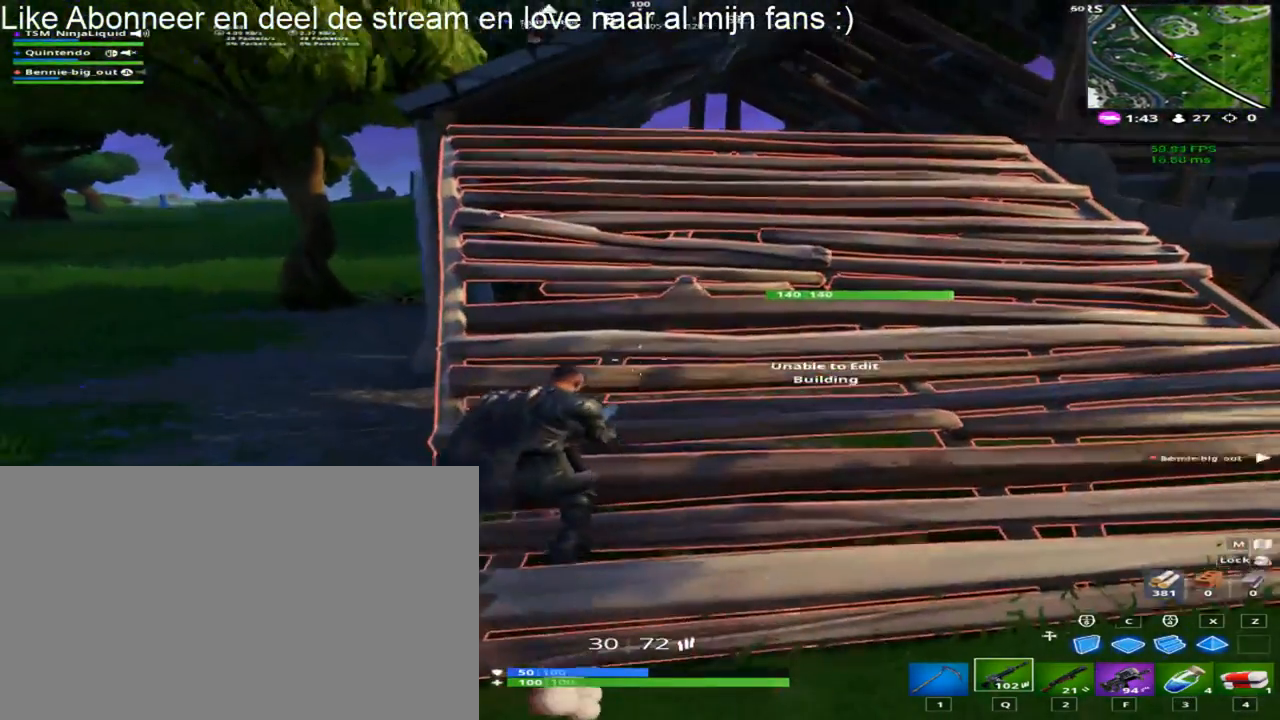
{"keys": ["shift", "w"], "mouse": [], "mouse_move": "still", "events": [[67, "tab", "up"], [67, "w", "down"]]}
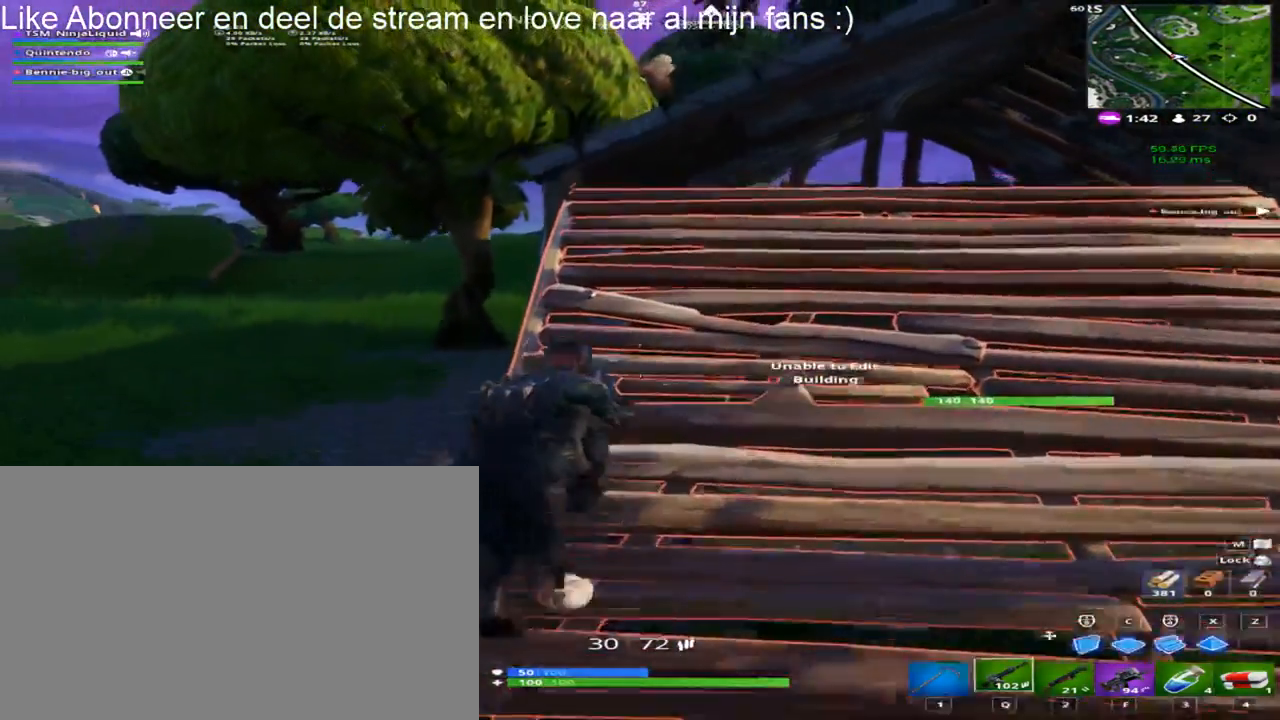
{"keys": ["shift", "space", "w"], "mouse": [], "mouse_move": "still", "events": [[367, "space", "down"]]}
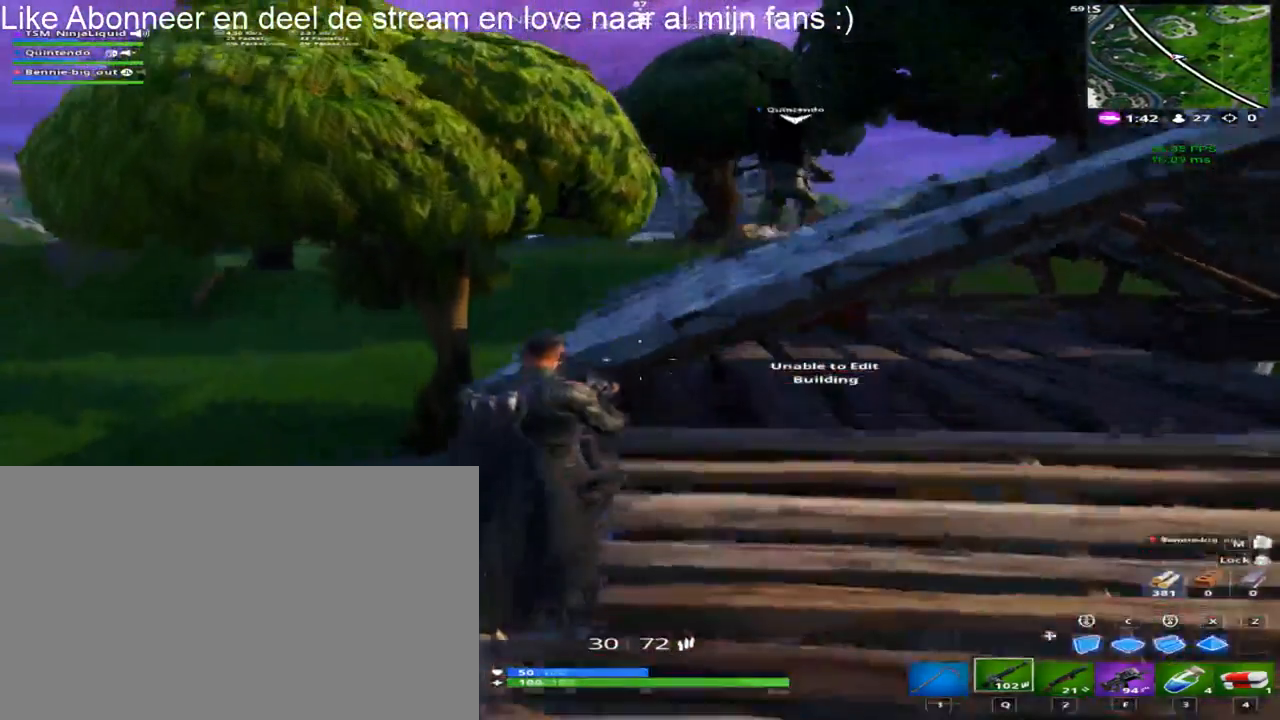
{"keys": ["d", "shift", "w"], "mouse": [], "mouse_move": "right", "events": [[183, "space", "up"], [283, "d", "down"]]}
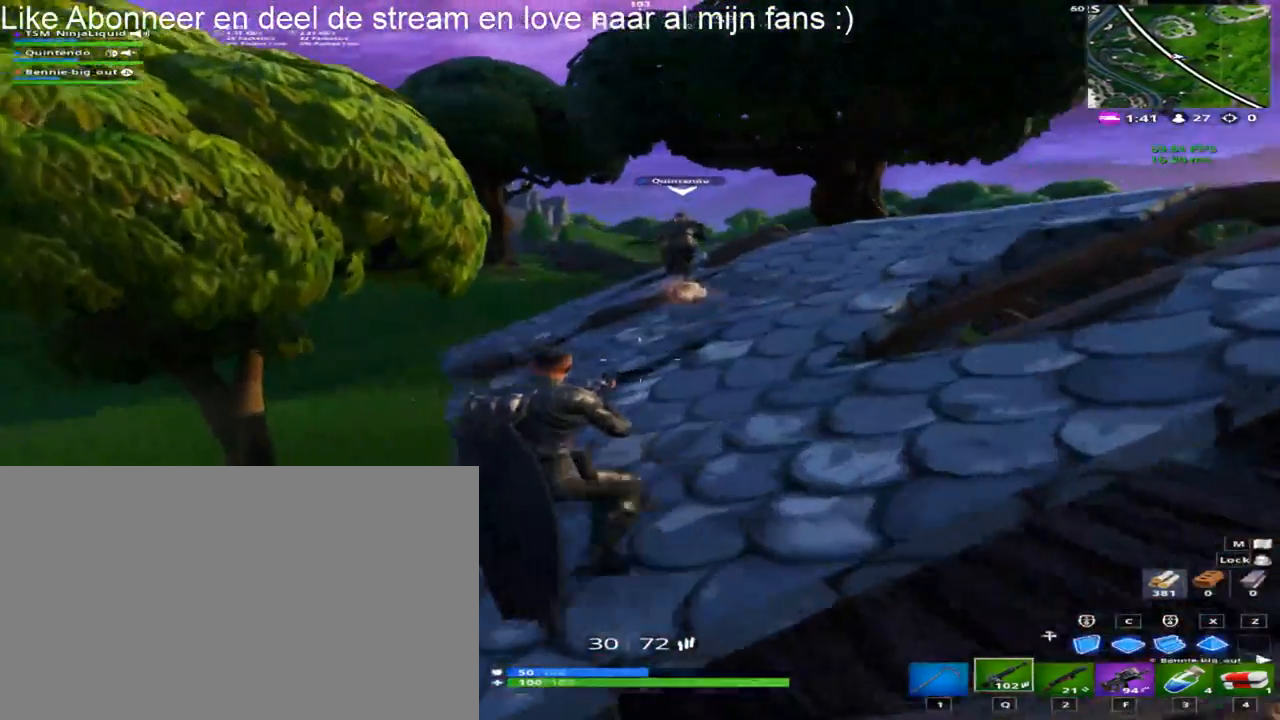
{"keys": ["d", "shift", "w"], "mouse": [], "mouse_move": "still", "events": [[250, "space", "down"], [433, "space", "up"]]}